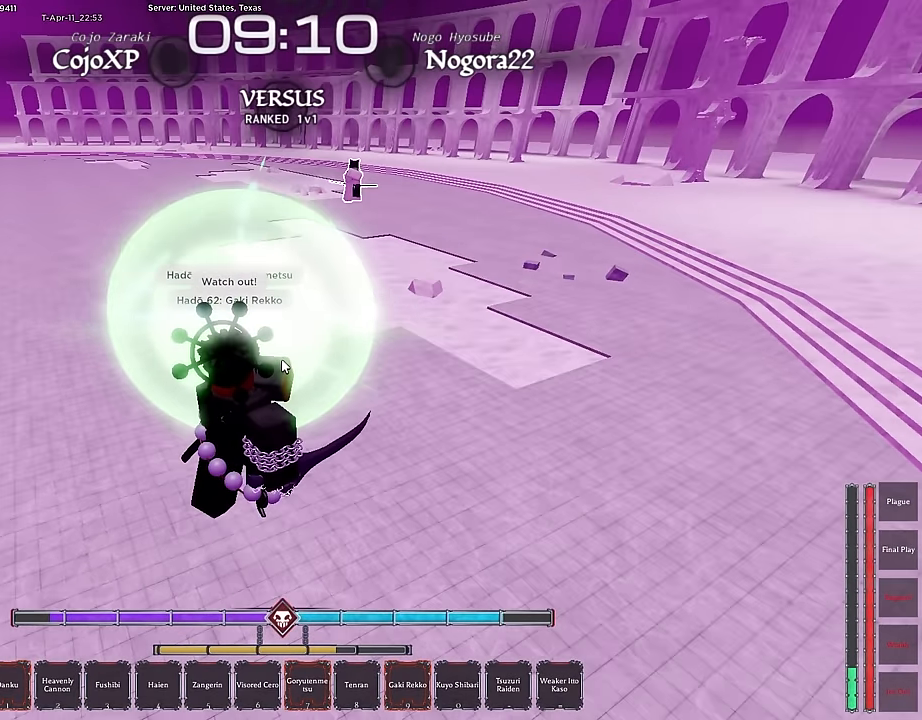
Gameplay with keyboard and mouse; each line is a JSON object with the keys and mouse buttons held at the frame after it. "events" lists presses ("down") and releases ("up") of ".", "/", "0", "1", "2", "3", "4", "5", "6", "7", "8", "9", "a", "alt", "b", "c", "caps_lock", "comma", "ctrl", "d", "e", "escape", "f", "f1", "f2", "f3", "f4", "g", "h", "i", "j", "k", "l", "m", "n", "o", "p", "q", "r", "return", "s", "shift", "space", "t", "tab", "tilde", "u", "v", "w", "x", "y", "z", "mouse_left", "mouse_wheel", "mouse_right", "mouse_mb4" and "mouse_mb5" between this image and that frame as [ms after this image, input, new state], when the widget could be followed in between. "mouse_left", "mouse_wheel", "mouse_right", "mouse_mb4", "mouse_mb5" = the "left", "wheel", "right", "mb4", "mb5" buttons of the "mouse" list. No other keys are recorded. "wheel" means that the mouse wheel is clicked or scrolled. Mouse movement is not recorded.
{"keys": ["s"], "mouse": [], "events": [[50, "s", "down"], [483, "a", "up"]]}
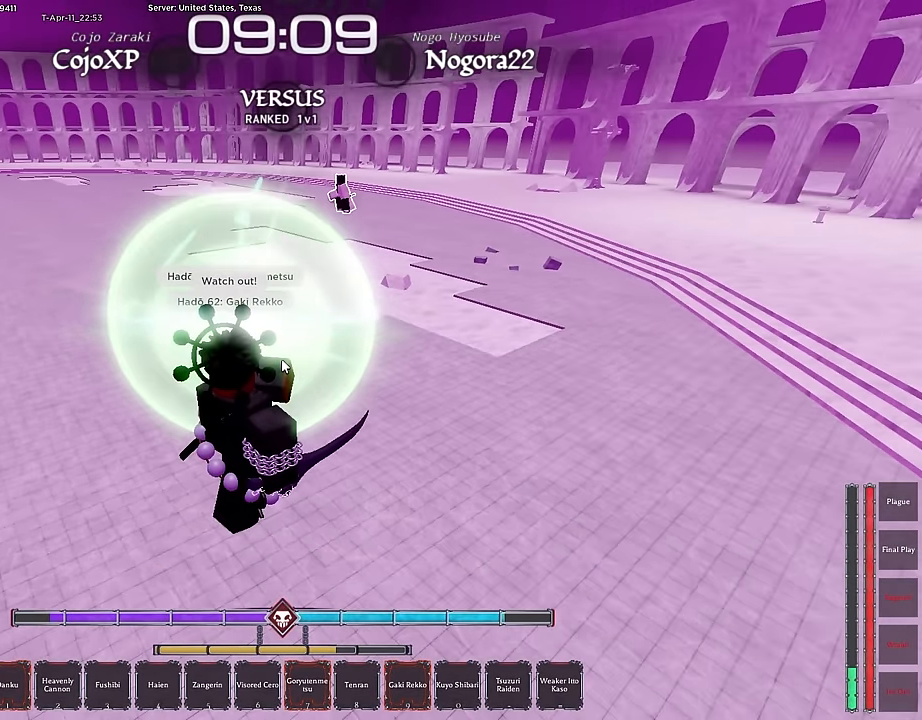
{"keys": ["a", "f", "s"], "mouse": [], "events": [[300, "a", "down"], [350, "f", "down"]]}
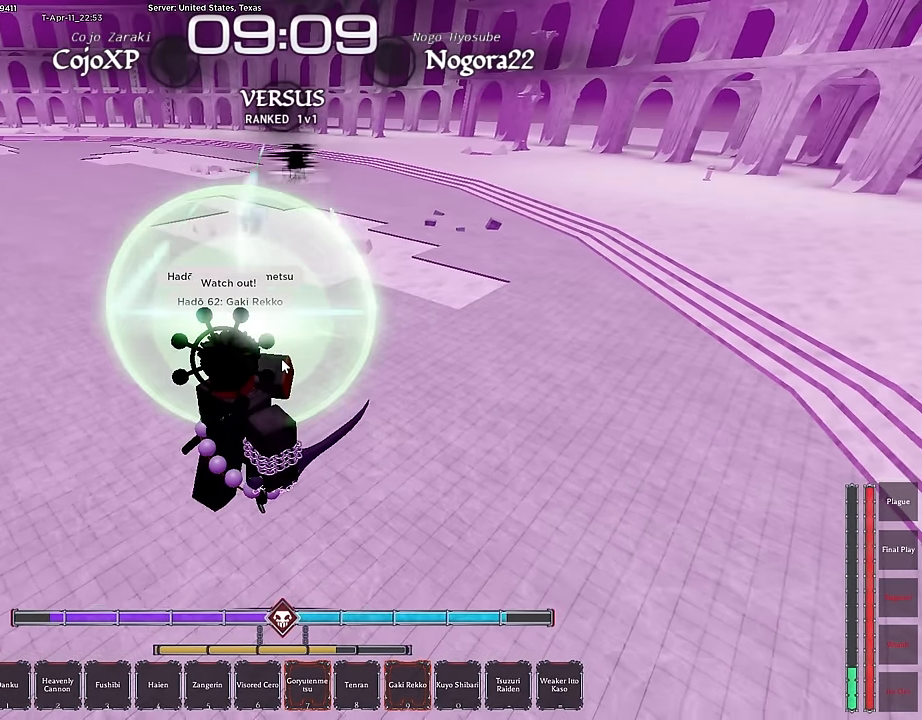
{"keys": ["f", "s"], "mouse": [], "events": [[316, "a", "up"]]}
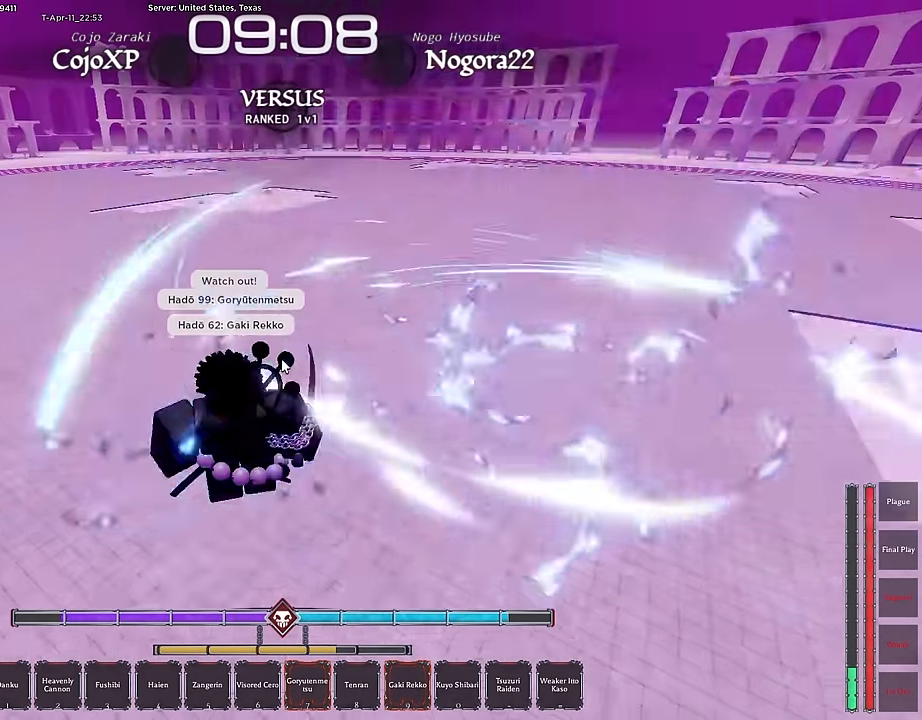
{"keys": ["q", "s"], "mouse": [], "events": [[50, "f", "up"], [250, "q", "down"], [333, "q", "up"], [383, "q", "down"]]}
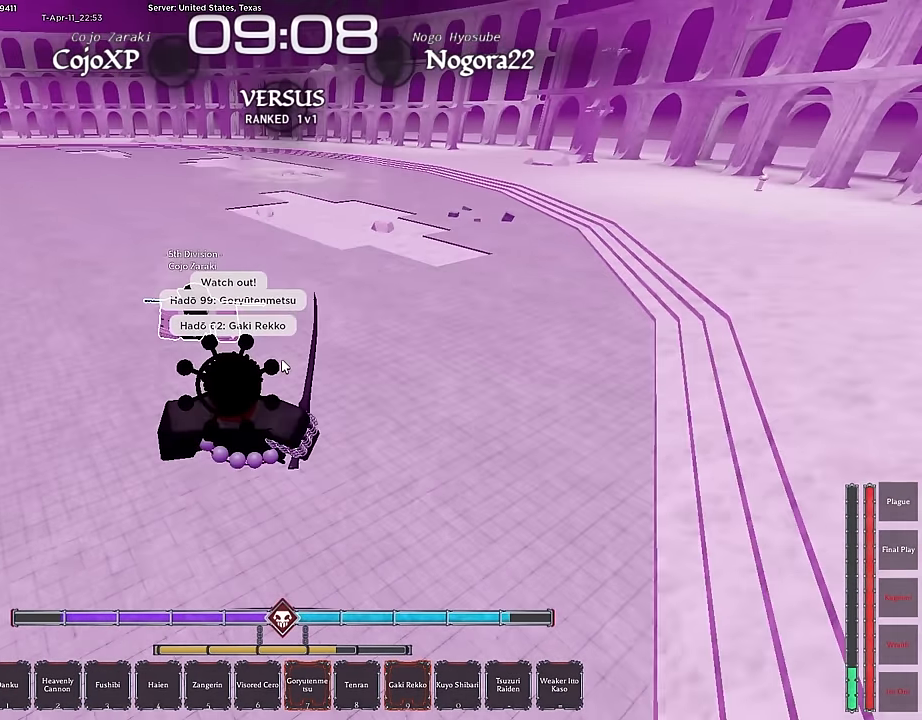
{"keys": ["a", "s"], "mouse": [], "events": [[16, "q", "up"], [116, "ctrl", "down"], [266, "ctrl", "up"], [300, "ctrl", "down"], [400, "ctrl", "up"], [500, "a", "down"]]}
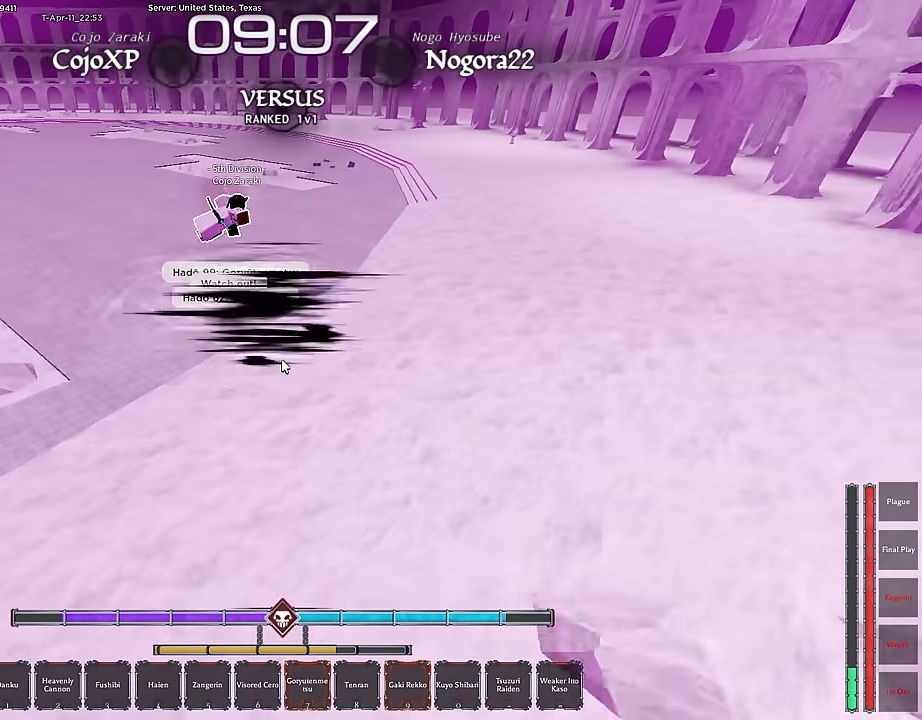
{"keys": ["a", "shift"], "mouse": [], "events": [[33, "s", "up"], [233, "1", "down"], [266, "1", "up"], [366, "1", "down"], [416, "1", "up"], [416, "shift", "down"]]}
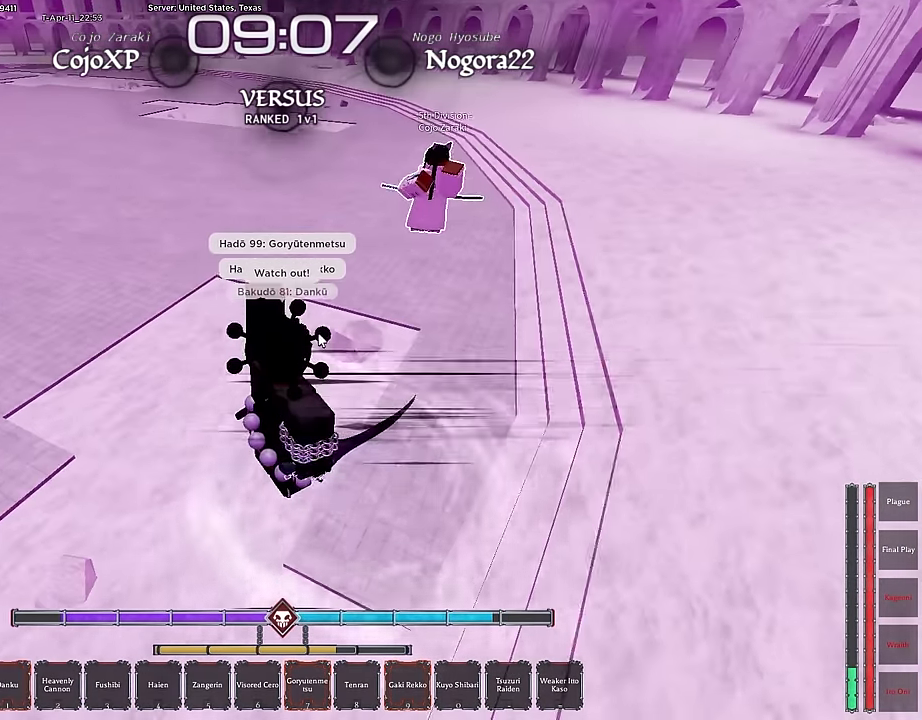
{"keys": ["a"], "mouse": [], "events": [[50, "shift", "up"], [200, "2", "down"], [266, "2", "up"], [383, "2", "down"], [433, "2", "up"]]}
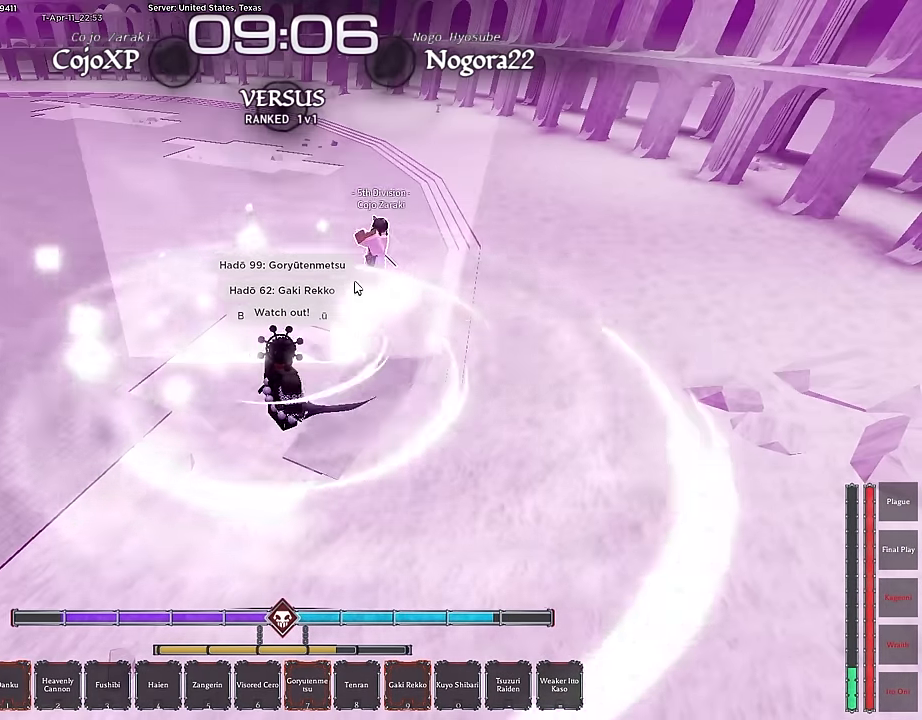
{"keys": ["a"], "mouse": [], "events": [[16, "2", "down"], [66, "2", "up"], [116, "2", "down"], [216, "2", "up"], [266, "2", "down"], [350, "2", "up"], [400, "2", "down"], [500, "2", "up"]]}
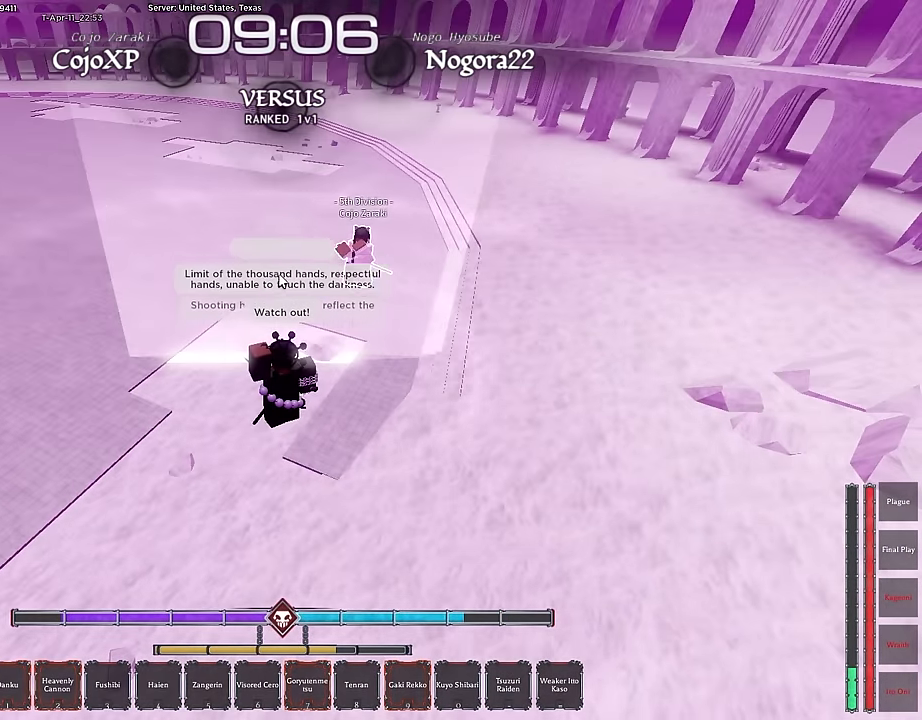
{"keys": ["a"], "mouse": [], "events": [[50, "2", "down"], [183, "2", "up"]]}
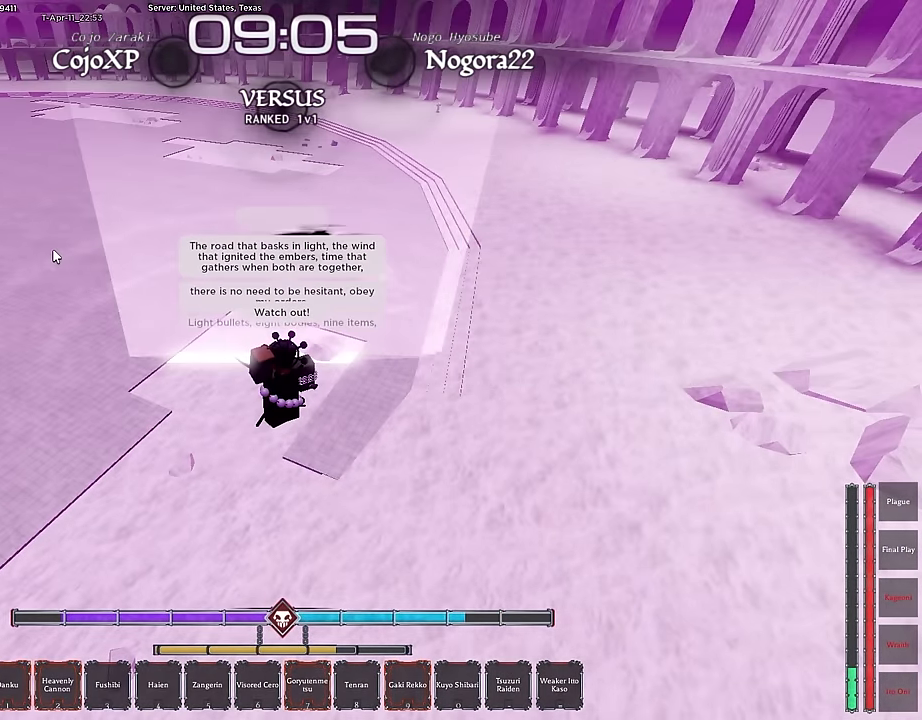
{"keys": ["a", "shift"], "mouse": [], "events": [[483, "shift", "down"]]}
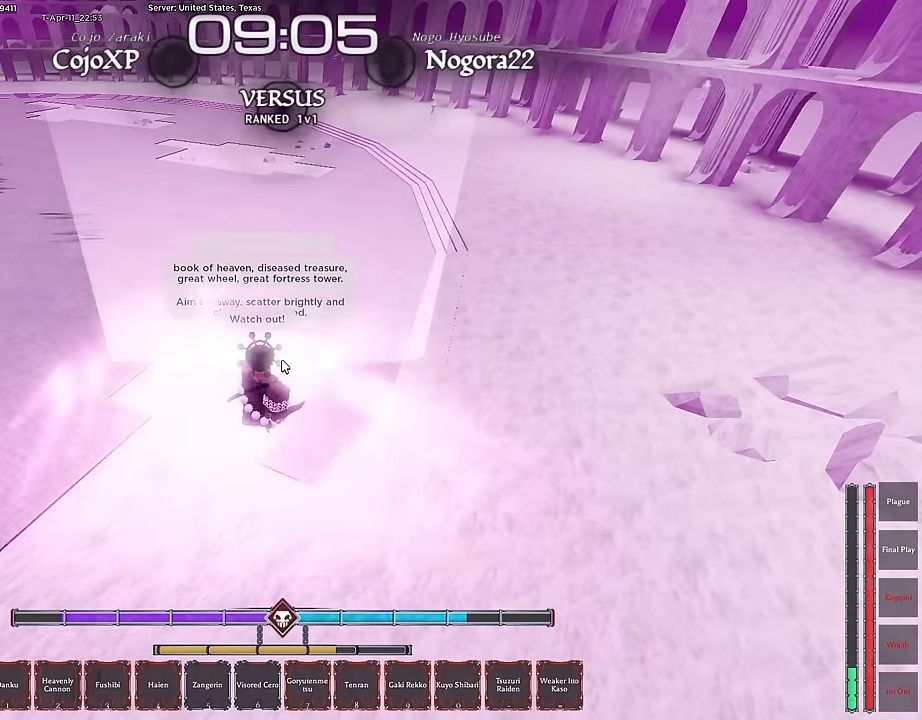
{"keys": ["d", "w"], "mouse": [], "events": [[166, "w", "down"], [216, "shift", "up"], [266, "w", "up"], [350, "w", "down"], [500, "a", "up"], [500, "d", "down"]]}
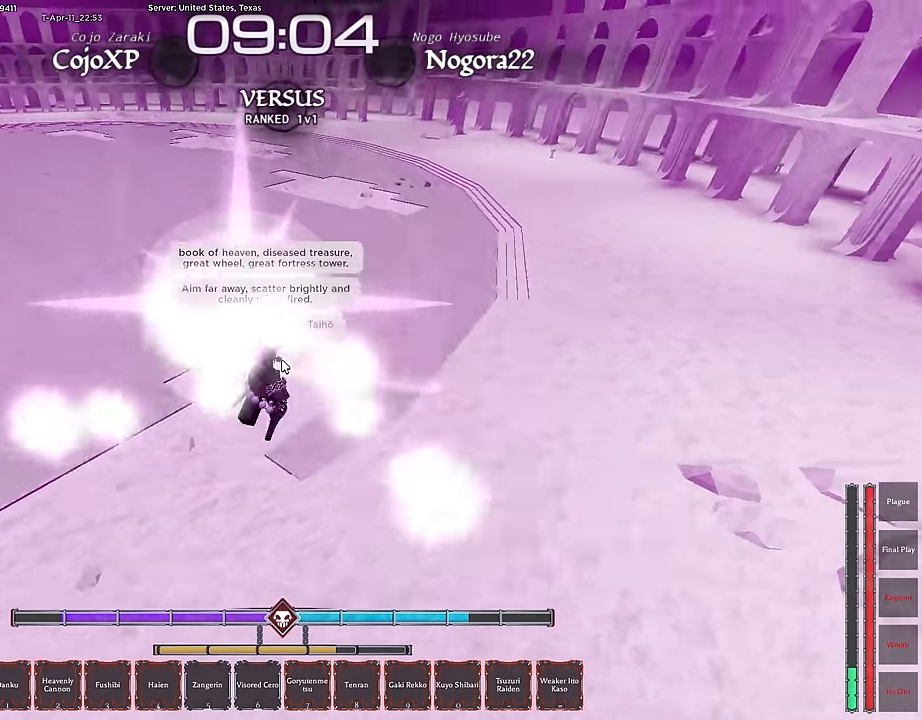
{"keys": ["s"], "mouse": [], "events": [[133, "ctrl", "down"], [233, "w", "up"], [317, "ctrl", "up"], [367, "s", "down"], [483, "d", "up"]]}
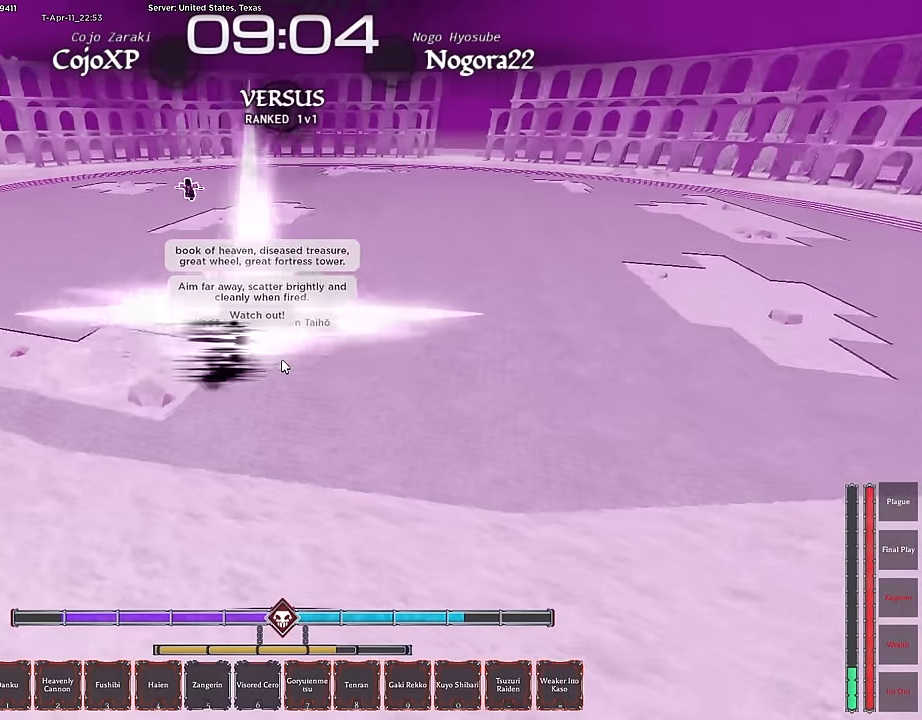
{"keys": ["5", "a"], "mouse": [], "events": [[200, "5", "down"], [250, "5", "up"], [333, "5", "down"], [333, "a", "down"], [433, "5", "up"], [433, "s", "up"], [483, "5", "down"]]}
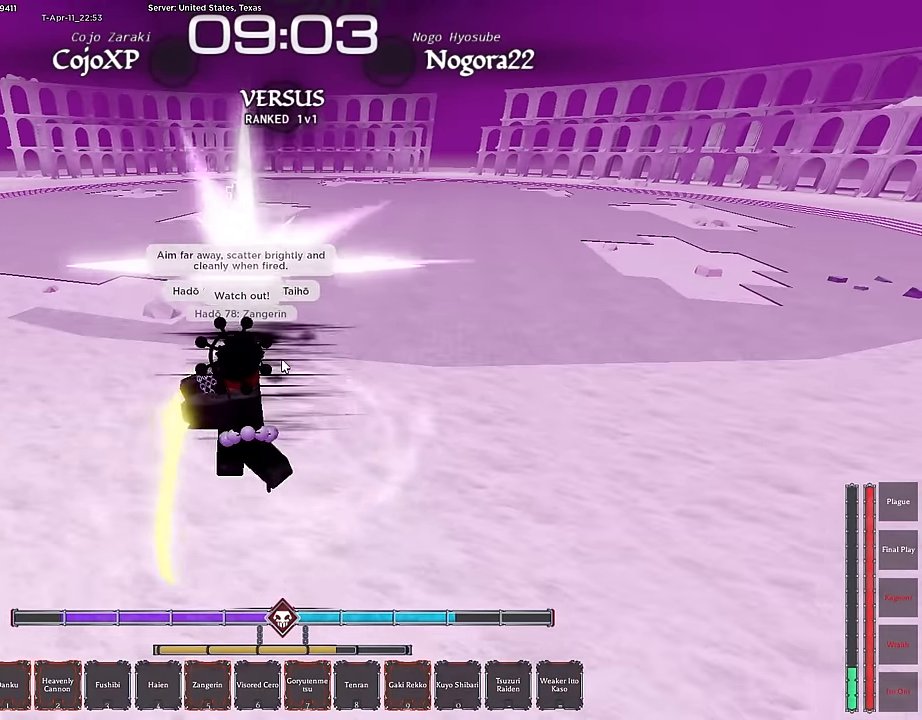
{"keys": ["a"], "mouse": [], "events": [[67, "5", "up"], [167, "5", "down"], [267, "5", "up"], [400, "w", "down"], [483, "w", "up"]]}
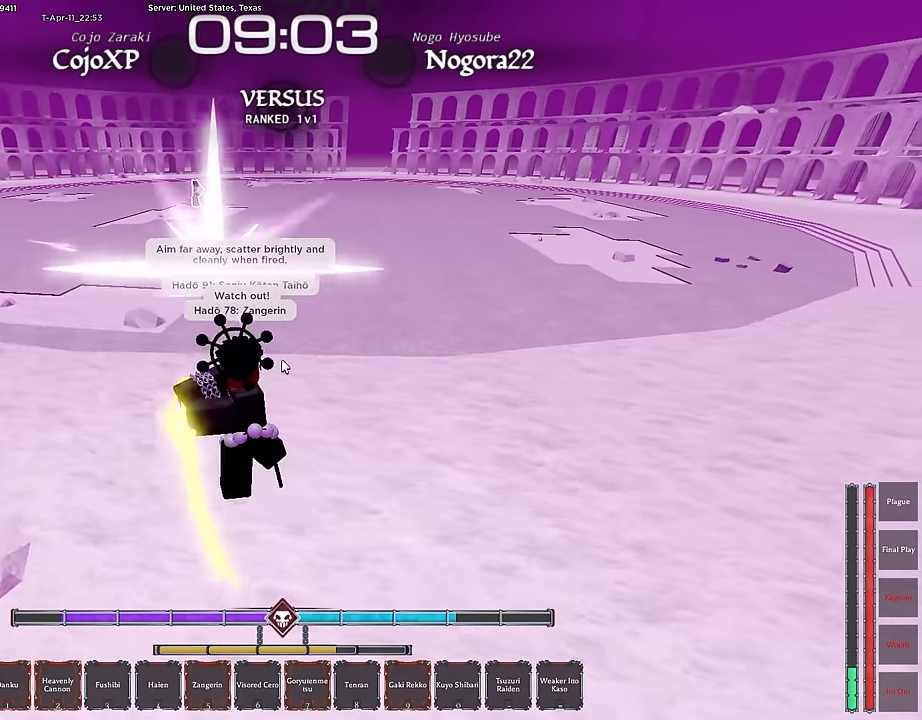
{"keys": ["d"], "mouse": [], "events": [[83, "w", "down"], [233, "w", "up"], [367, "d", "down"], [417, "a", "up"]]}
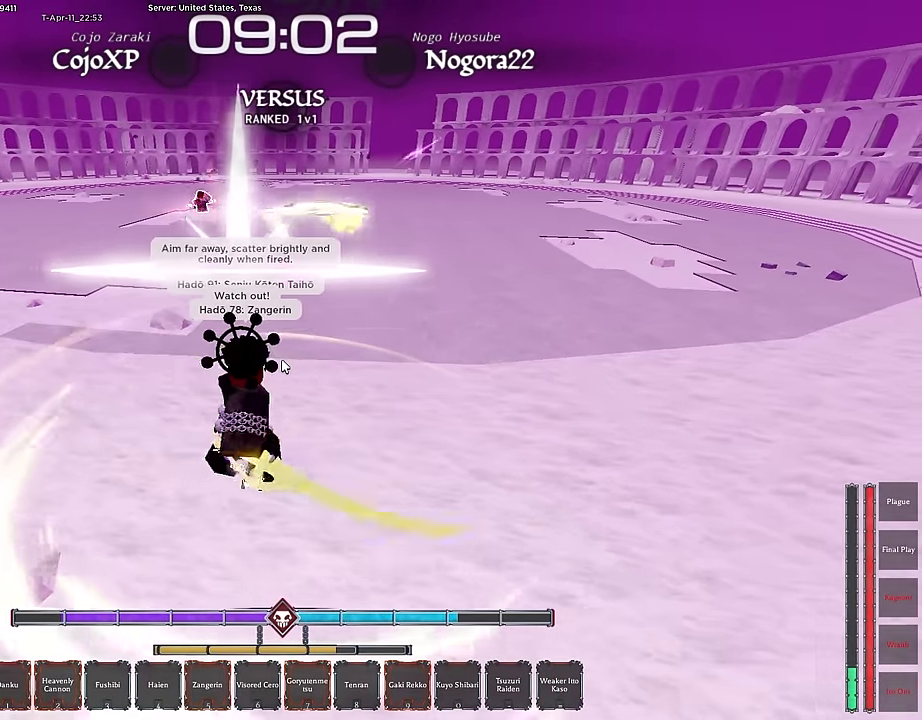
{"keys": ["d", "w"], "mouse": [], "events": [[50, "ctrl", "down"], [200, "ctrl", "up"], [433, "w", "down"]]}
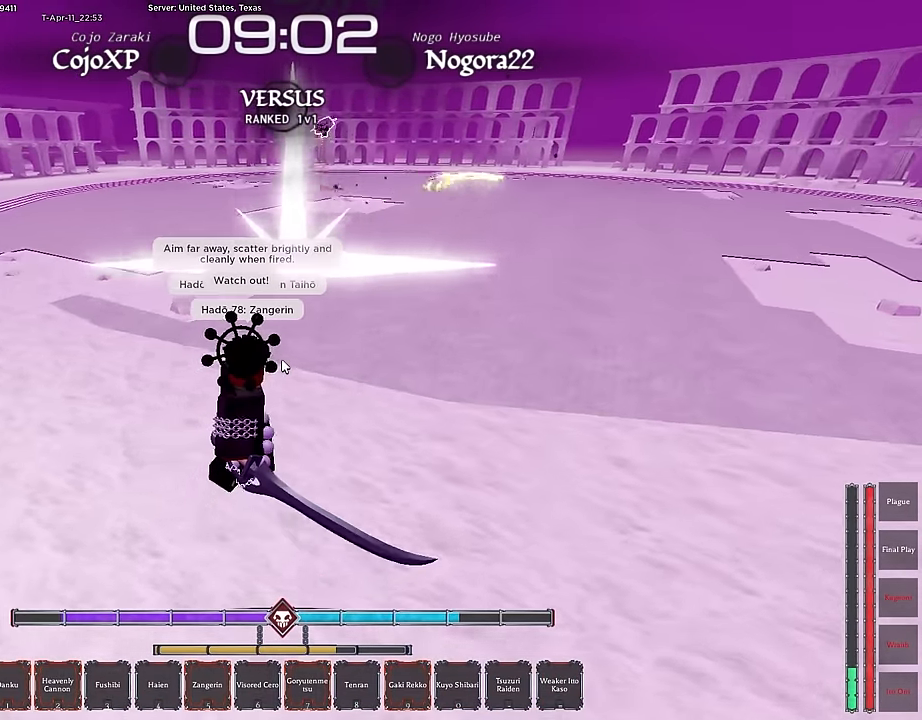
{"keys": ["d"], "mouse": [], "events": [[33, "w", "up"], [117, "w", "down"], [167, "ctrl", "down"], [217, "w", "up"], [350, "ctrl", "up"]]}
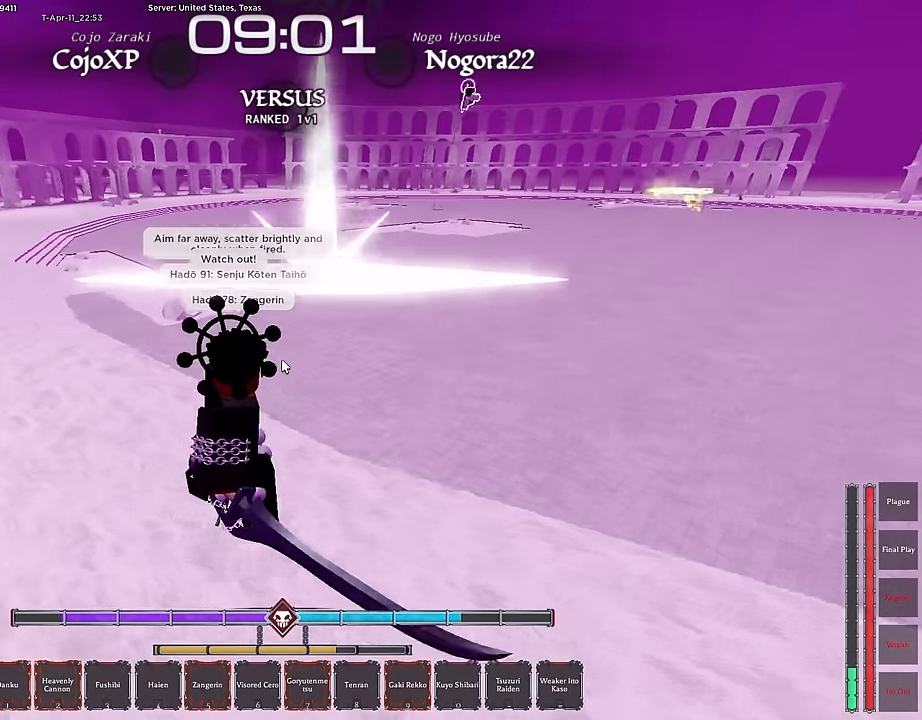
{"keys": ["d"], "mouse": [], "events": [[50, "w", "down"], [133, "q", "down"], [133, "w", "up"], [267, "q", "up"]]}
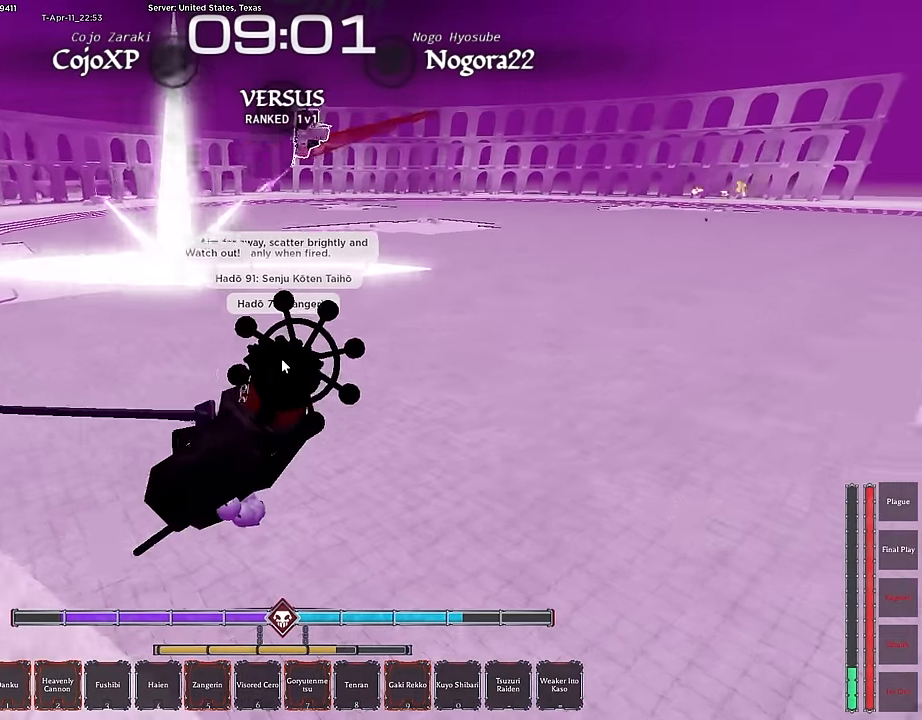
{"keys": ["d", "s"], "mouse": [], "events": [[50, "ctrl", "down"], [183, "ctrl", "up"], [250, "ctrl", "down"], [333, "ctrl", "up"], [383, "s", "down"]]}
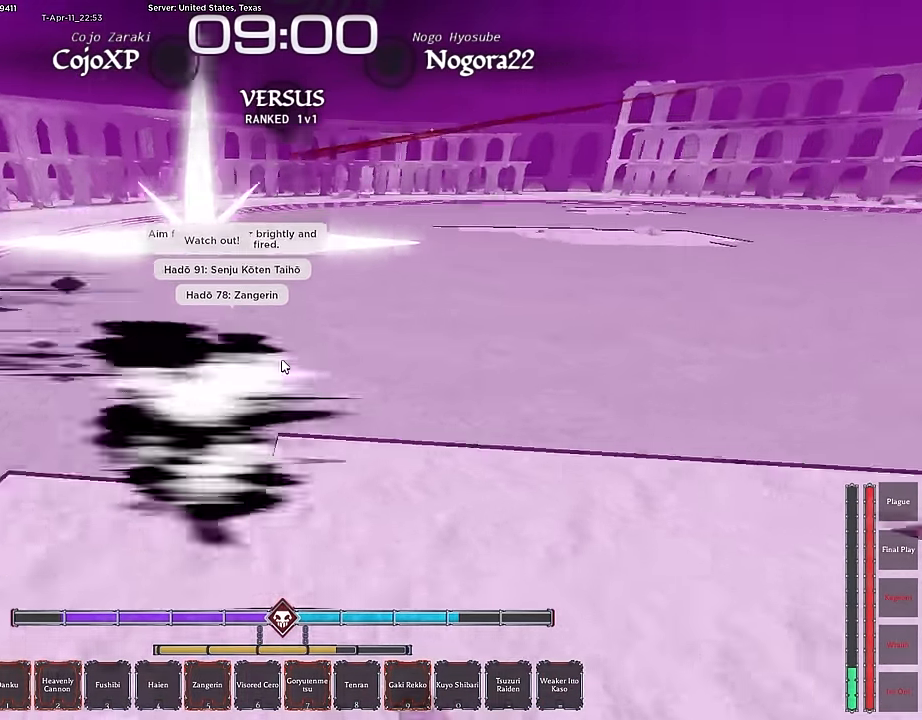
{"keys": ["d"], "mouse": [], "events": [[67, "d", "up"], [267, "d", "down"], [350, "s", "up"]]}
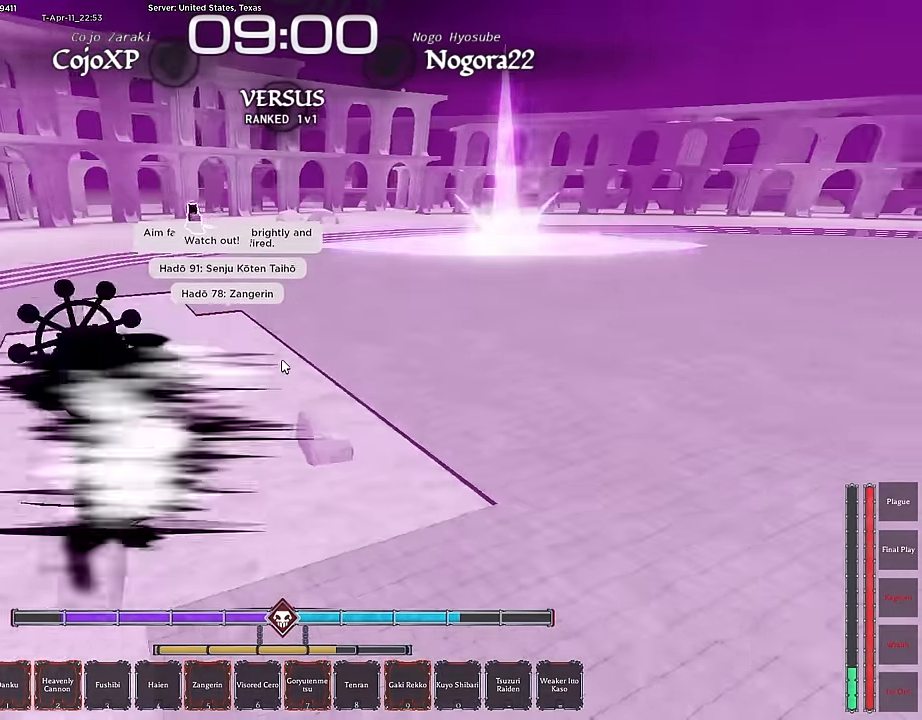
{"keys": ["8", "d", "w"], "mouse": [], "events": [[33, "w", "down"], [100, "w", "up"], [233, "w", "down"], [350, "8", "down"]]}
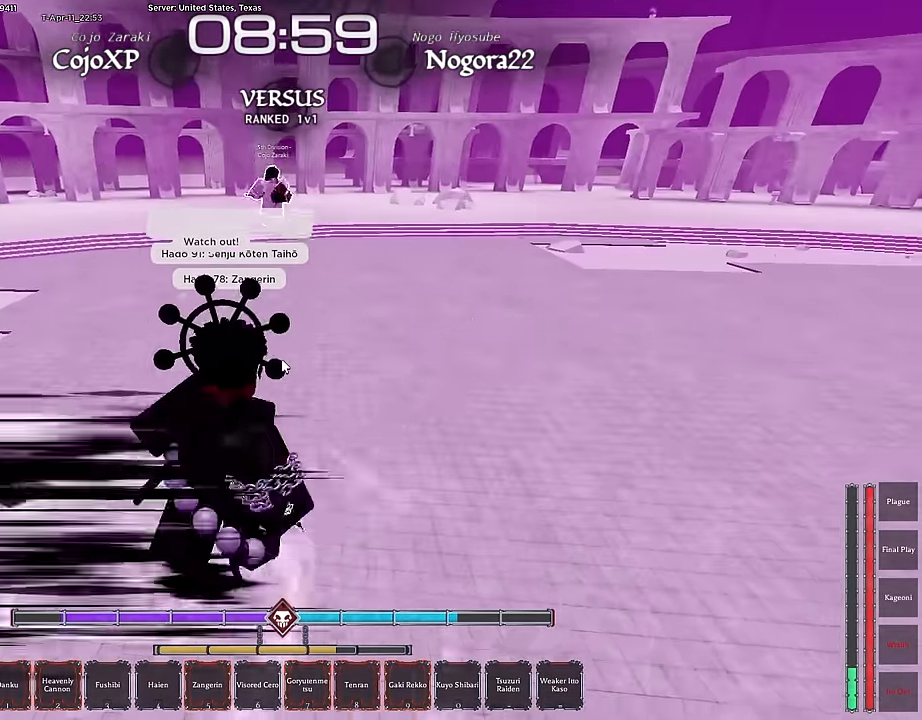
{"keys": ["d", "w"], "mouse": [], "events": [[33, "d", "up"], [50, "8", "up"], [150, "a", "down"], [333, "a", "up"], [433, "d", "down"]]}
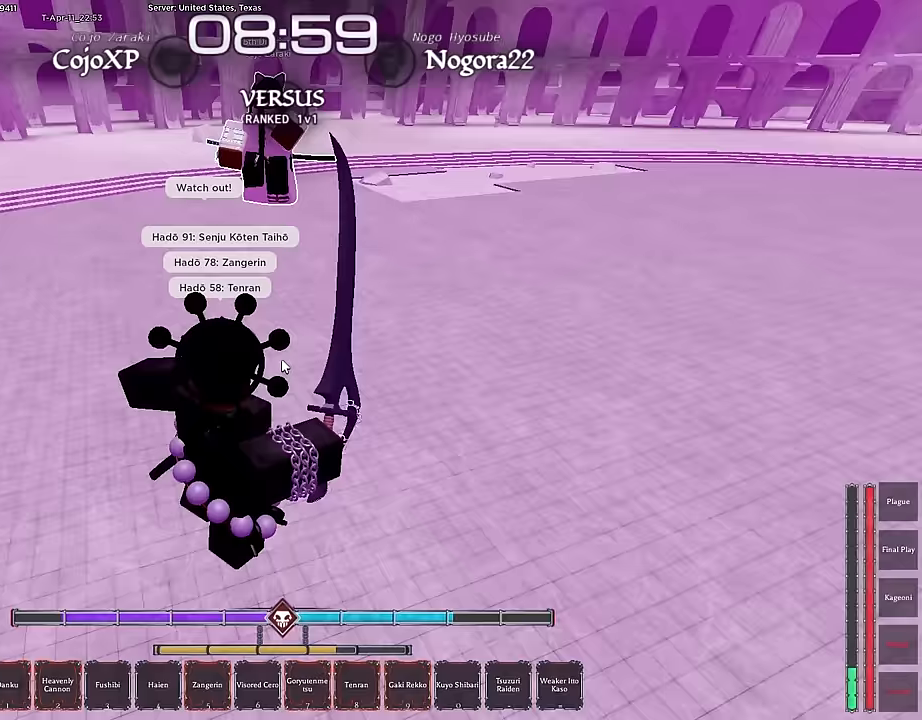
{"keys": ["w"], "mouse": [], "events": [[17, "w", "up"], [300, "w", "down"], [350, "d", "up"], [400, "w", "up"], [450, "w", "down"]]}
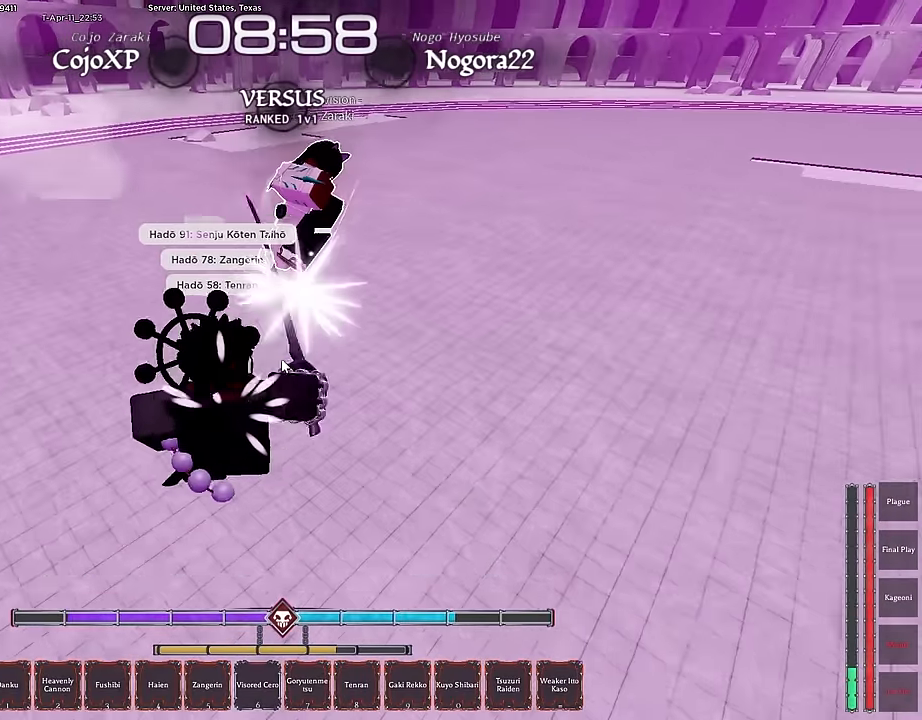
{"keys": ["a"], "mouse": [], "events": [[33, "r", "down"], [133, "r", "up"], [267, "mouse_right", "down"], [367, "a", "down"], [467, "mouse_right", "up"], [467, "w", "up"]]}
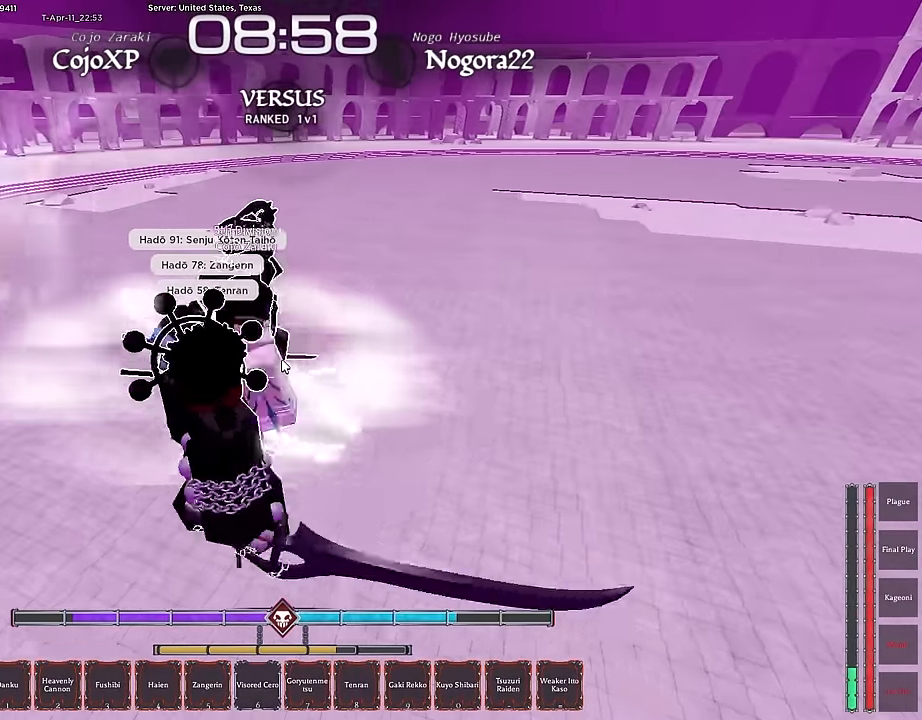
{"keys": ["a", "f", "q"], "mouse": [], "events": [[50, "f", "down"], [150, "s", "down"], [333, "s", "up"], [433, "q", "down"]]}
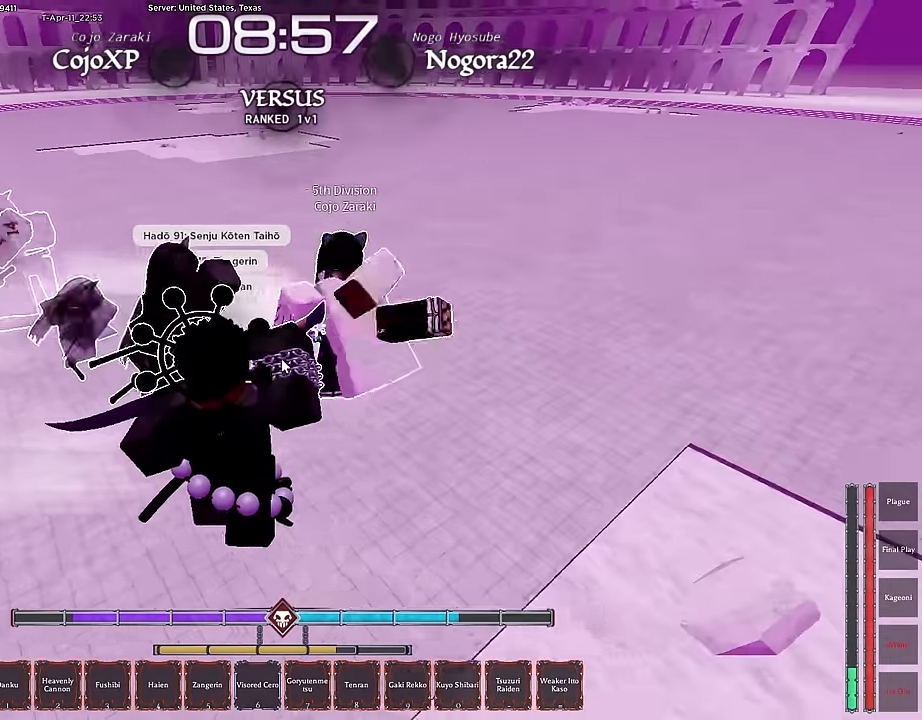
{"keys": ["a", "f", "s"], "mouse": [], "events": [[33, "f", "up"], [33, "q", "up"], [117, "q", "down"], [167, "q", "up"], [267, "q", "down"], [300, "mouse_right", "down"], [350, "q", "up"], [450, "f", "down"], [450, "mouse_right", "up"], [500, "s", "down"]]}
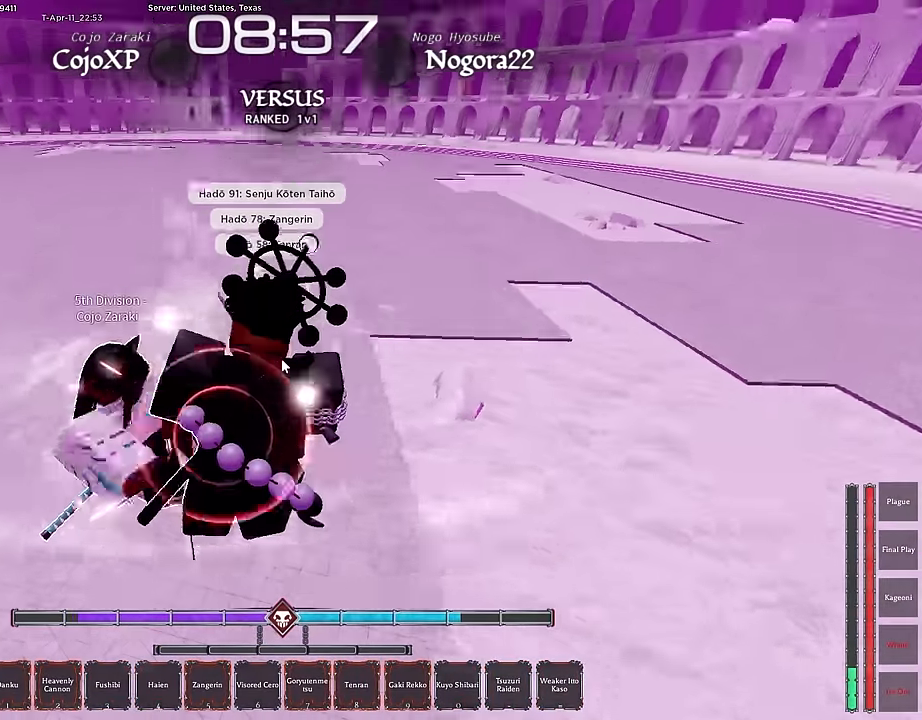
{"keys": ["a", "s"], "mouse": [], "events": [[33, "mouse_right", "down"], [133, "f", "up"], [133, "mouse_right", "up"], [183, "mouse_right", "down"], [233, "f", "down"], [317, "f", "up"], [317, "mouse_right", "up"], [367, "f", "down"], [367, "mouse_right", "down"], [450, "f", "up"], [467, "mouse_right", "up"]]}
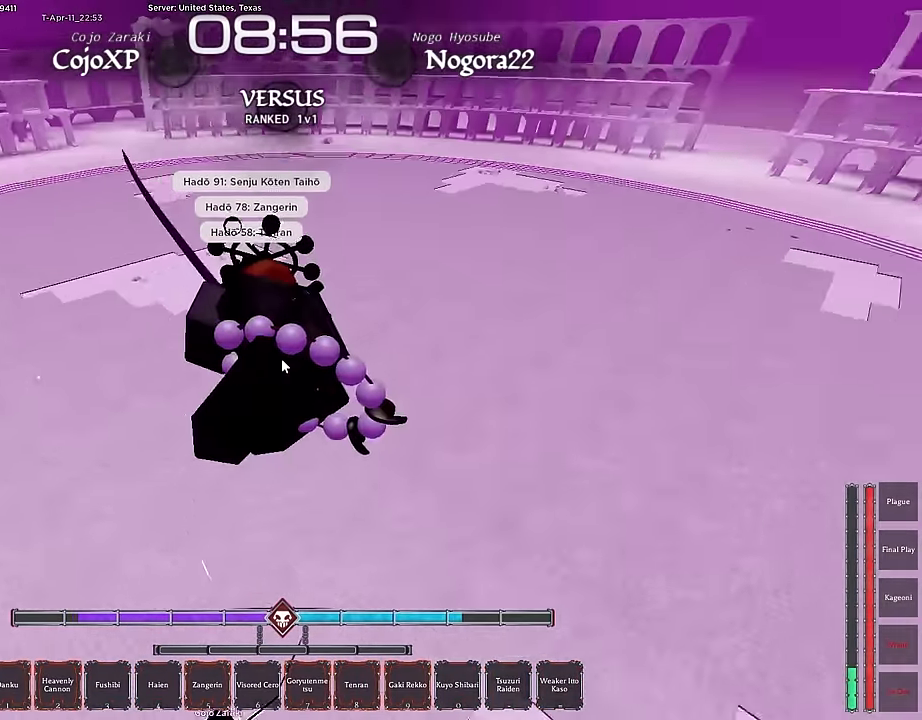
{"keys": ["a", "f", "s"], "mouse": [], "events": [[17, "mouse_right", "down"], [50, "f", "down"], [150, "f", "up"], [150, "mouse_right", "up"], [200, "mouse_right", "down"], [283, "f", "down"], [333, "mouse_right", "up"], [383, "f", "up"], [483, "f", "down"]]}
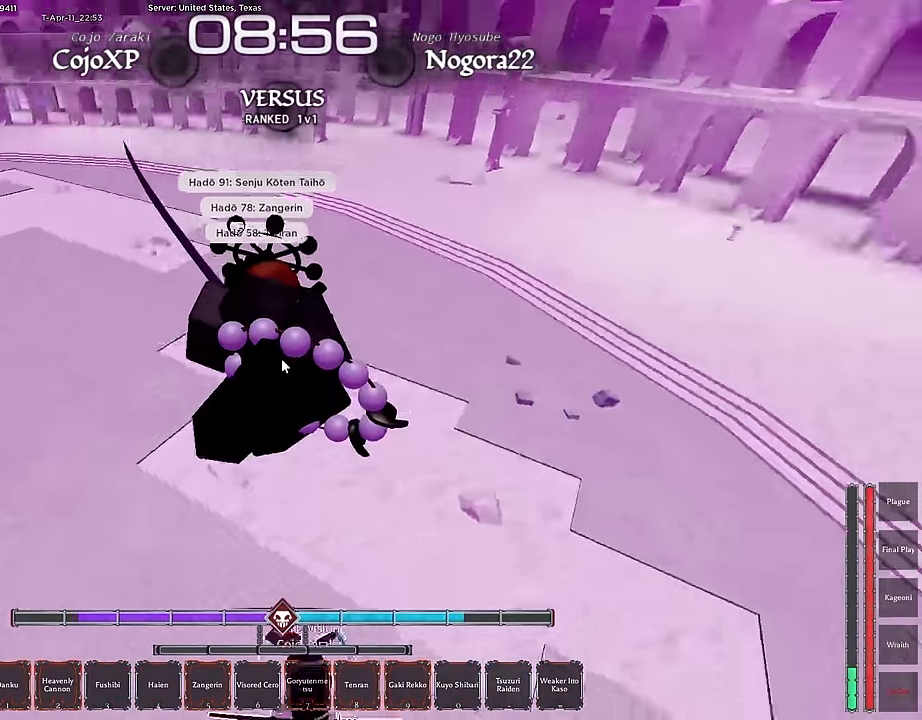
{"keys": ["q", "s", "space"], "mouse": [], "events": [[67, "f", "up"], [167, "f", "down"], [167, "space", "down"], [267, "f", "up"], [267, "space", "up"], [350, "a", "up"], [350, "f", "down"], [350, "space", "down"], [400, "space", "up"], [450, "f", "up"], [450, "q", "down"], [500, "space", "down"]]}
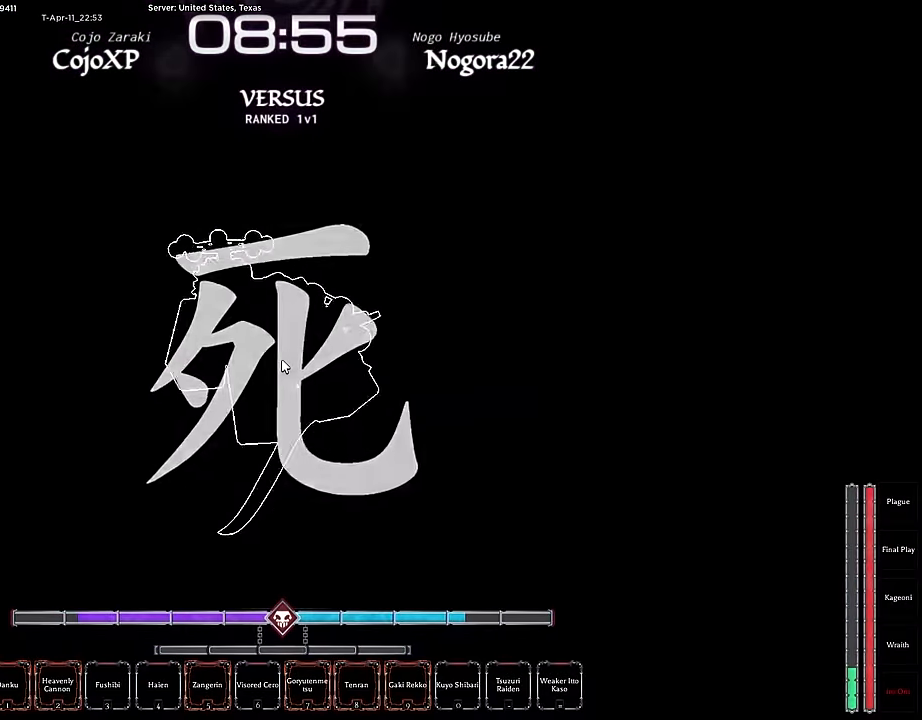
{"keys": ["s", "space"], "mouse": ["right"], "events": [[83, "q", "up"], [83, "space", "up"], [233, "mouse_right", "down"], [233, "q", "down"], [233, "space", "down"], [367, "mouse_right", "up"], [367, "space", "up"], [417, "q", "up"], [467, "mouse_right", "down"], [467, "space", "down"]]}